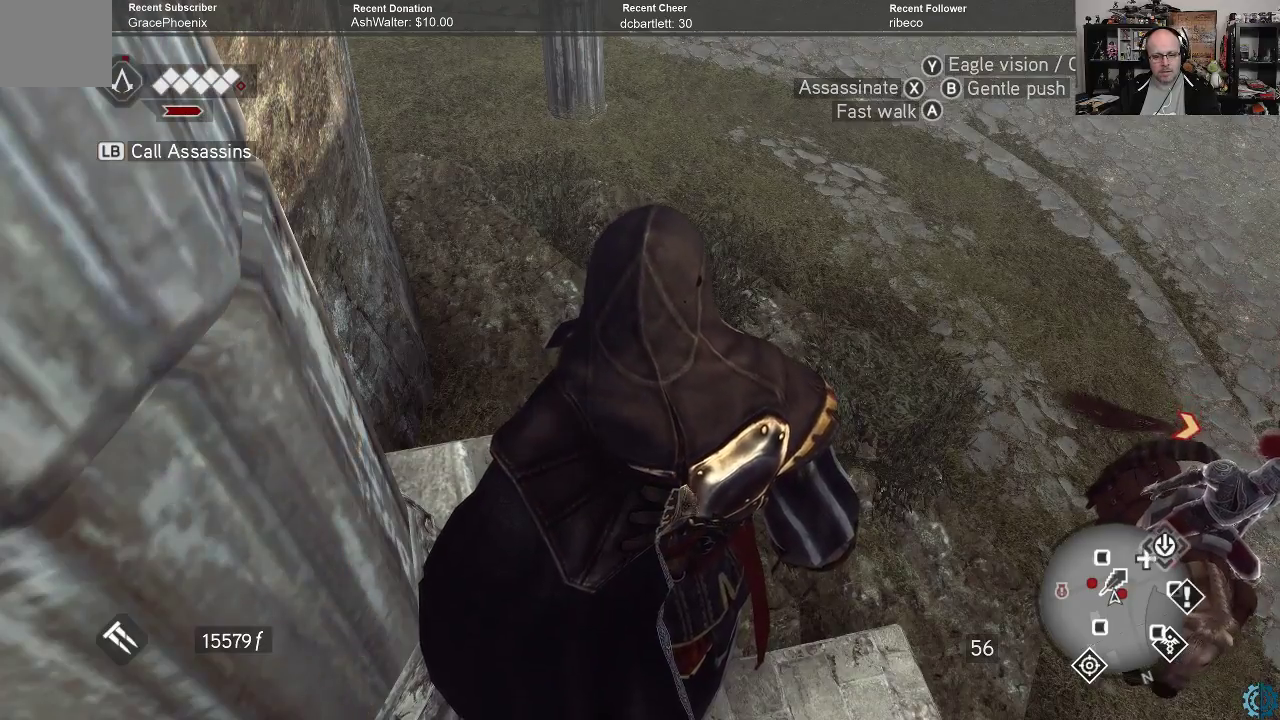
Gameplay with a controller (Xbox layout); each line is a JSON object with the inputs held at the frame after it. "events" lists button and stick changes between this image and that frame as [ms after this image, input, new state], when the widget could be followed in between.
{"buttons": [], "left_stick": "center", "right_stick": "right", "events": [[400, "right_stick", "right"]]}
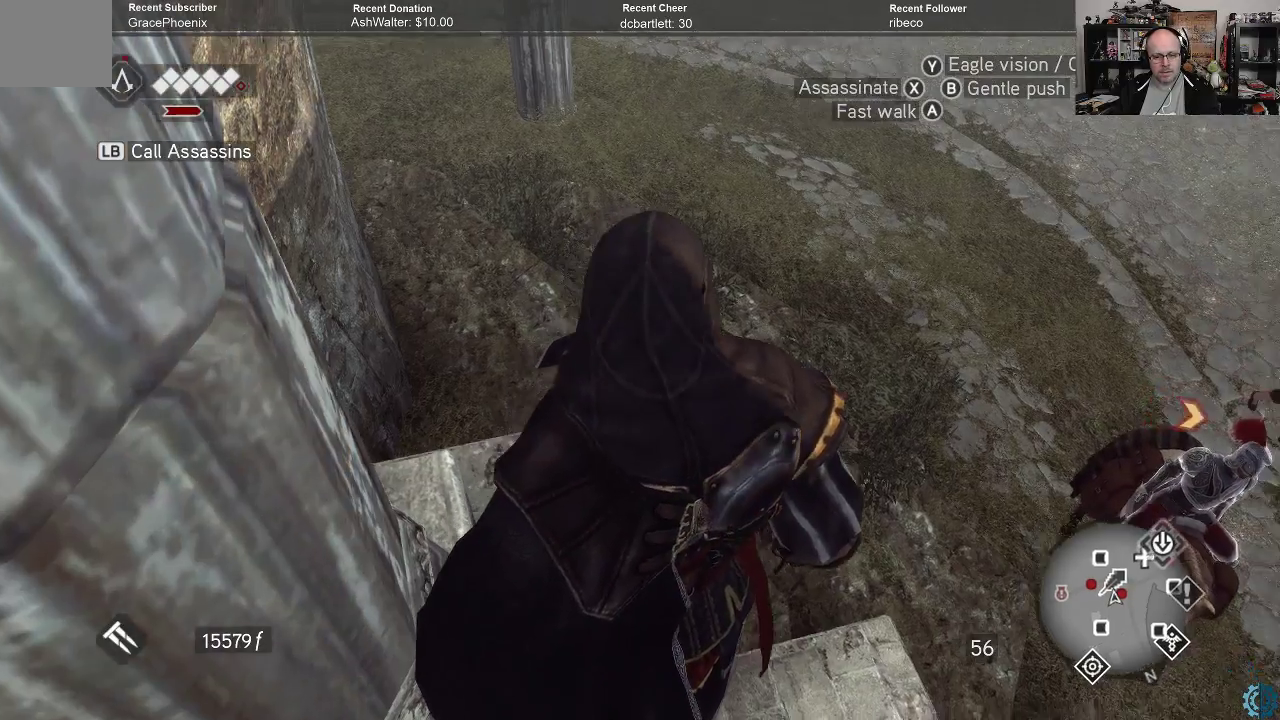
{"buttons": [], "left_stick": "center", "right_stick": "center", "events": [[200, "right_stick", "center"]]}
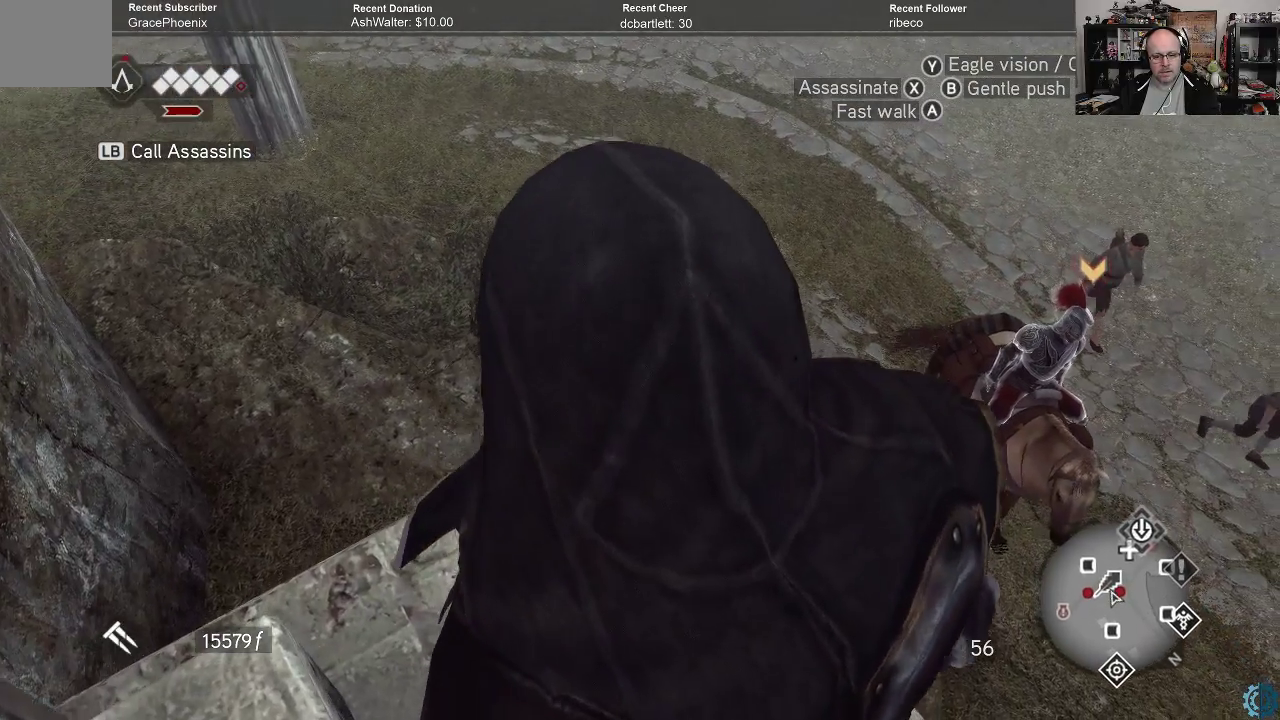
{"buttons": [], "left_stick": "center", "right_stick": "center", "events": []}
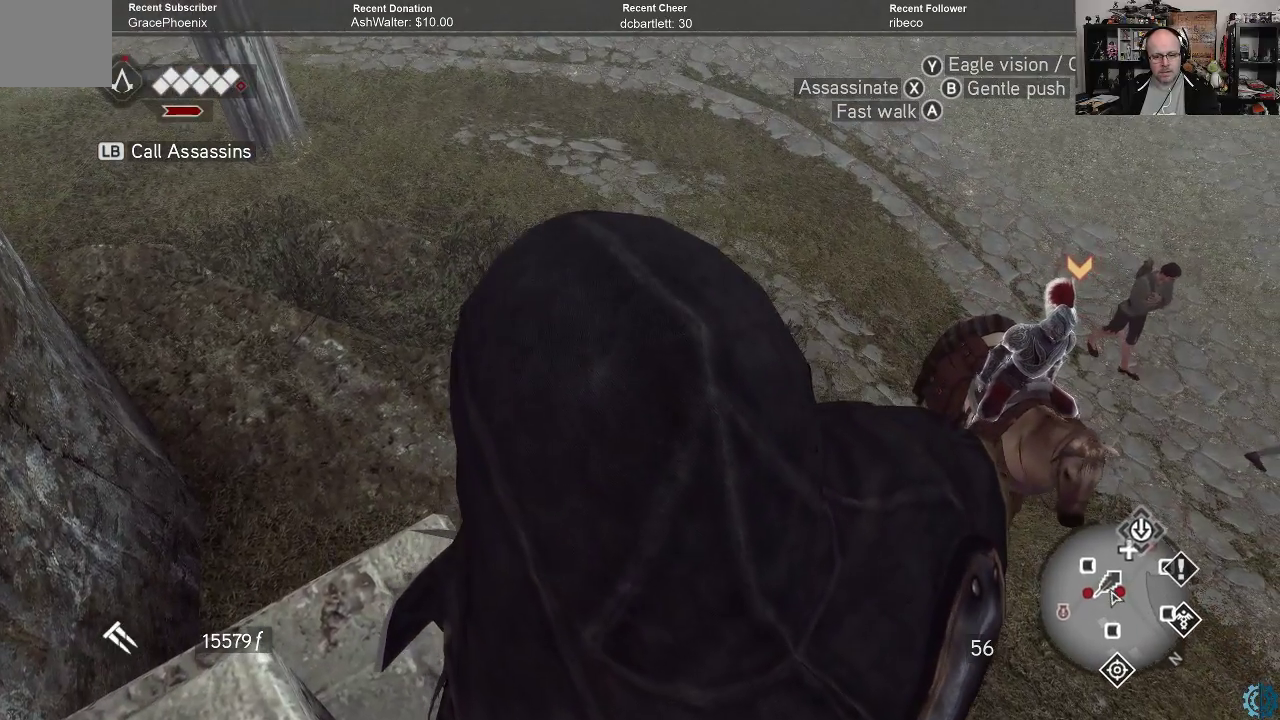
{"buttons": [], "left_stick": "center", "right_stick": "center", "events": []}
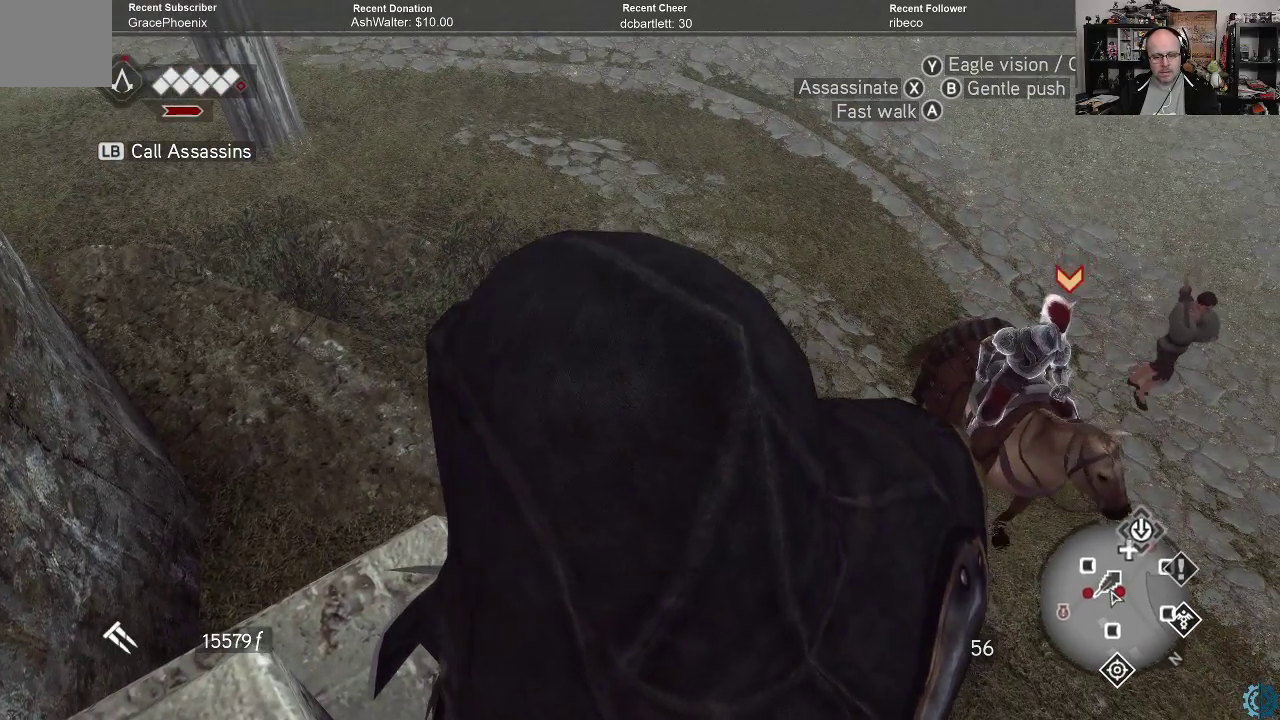
{"buttons": [], "left_stick": "center", "right_stick": "center", "events": []}
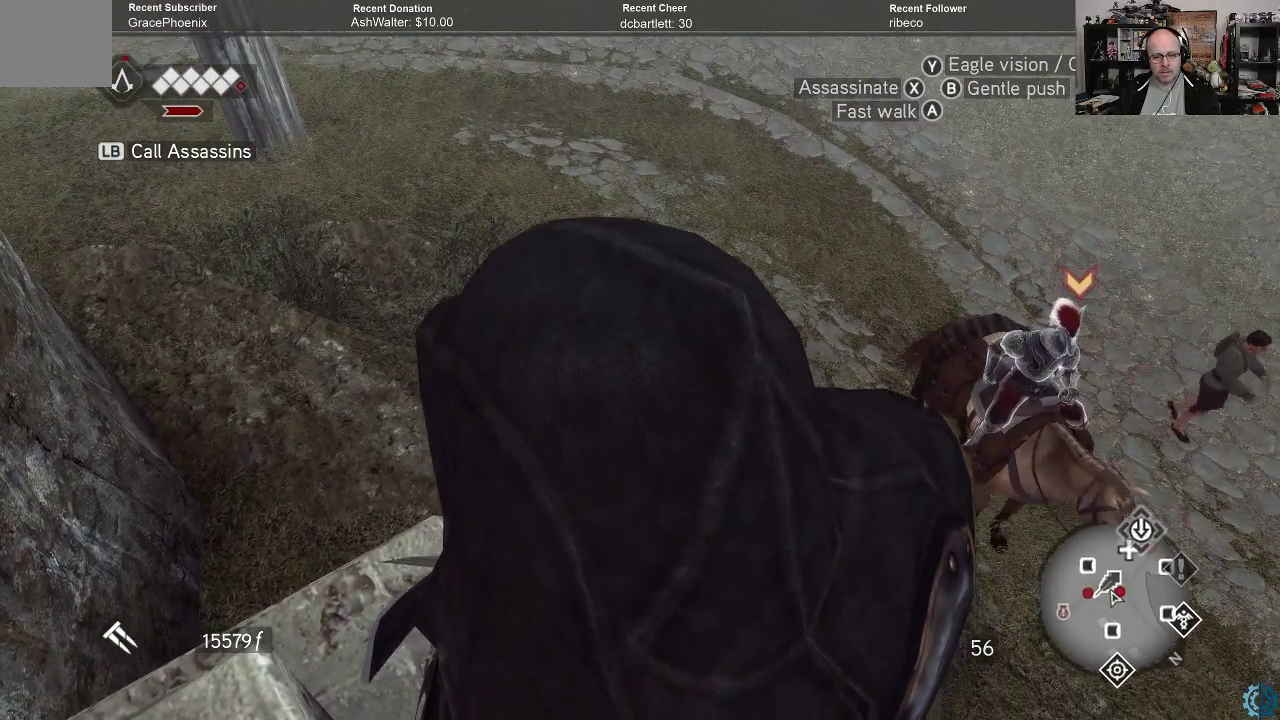
{"buttons": [], "left_stick": "center", "right_stick": "center", "events": []}
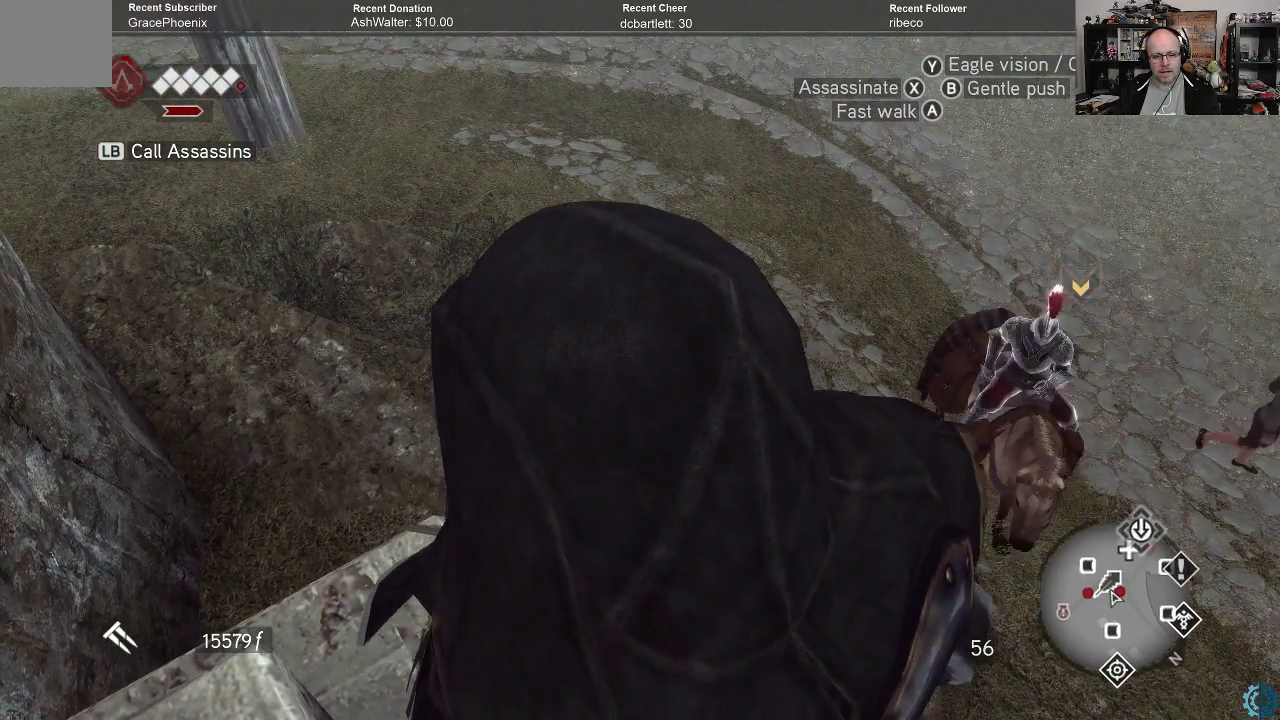
{"buttons": [], "left_stick": "center", "right_stick": "center", "events": []}
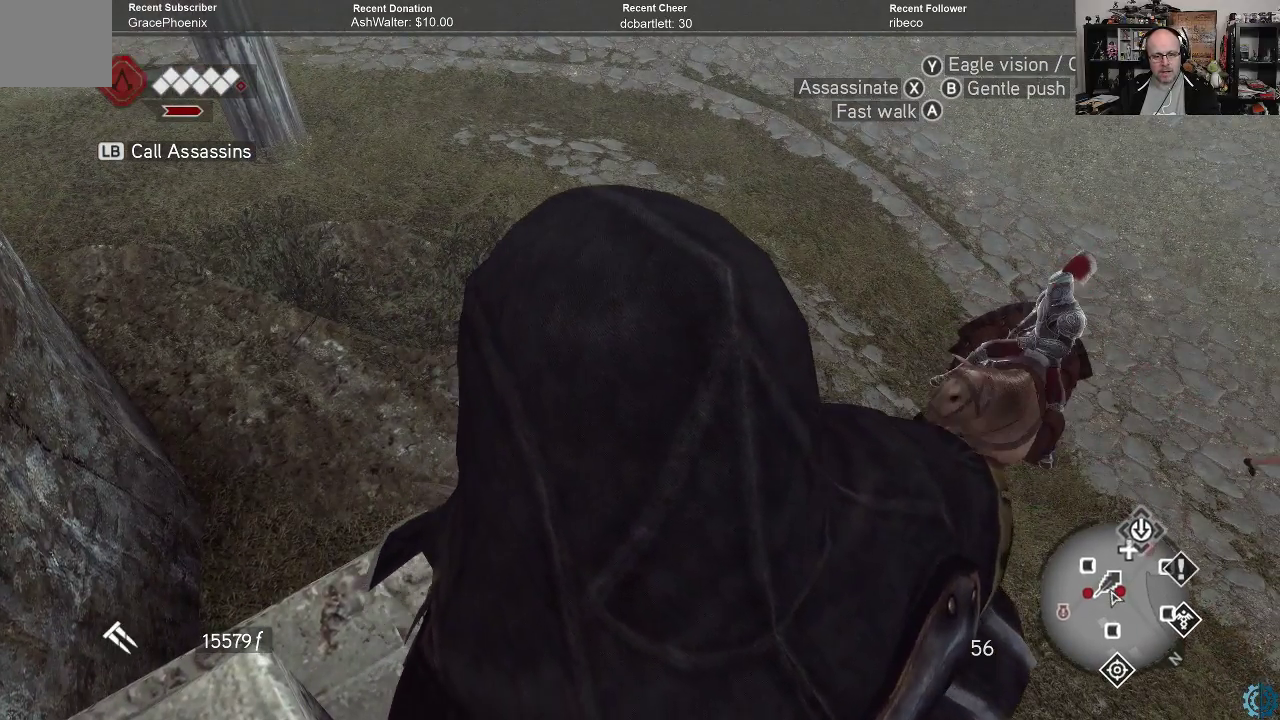
{"buttons": [], "left_stick": "center", "right_stick": "up-left", "events": [[300, "right_stick", "left"], [500, "right_stick", "up-left"]]}
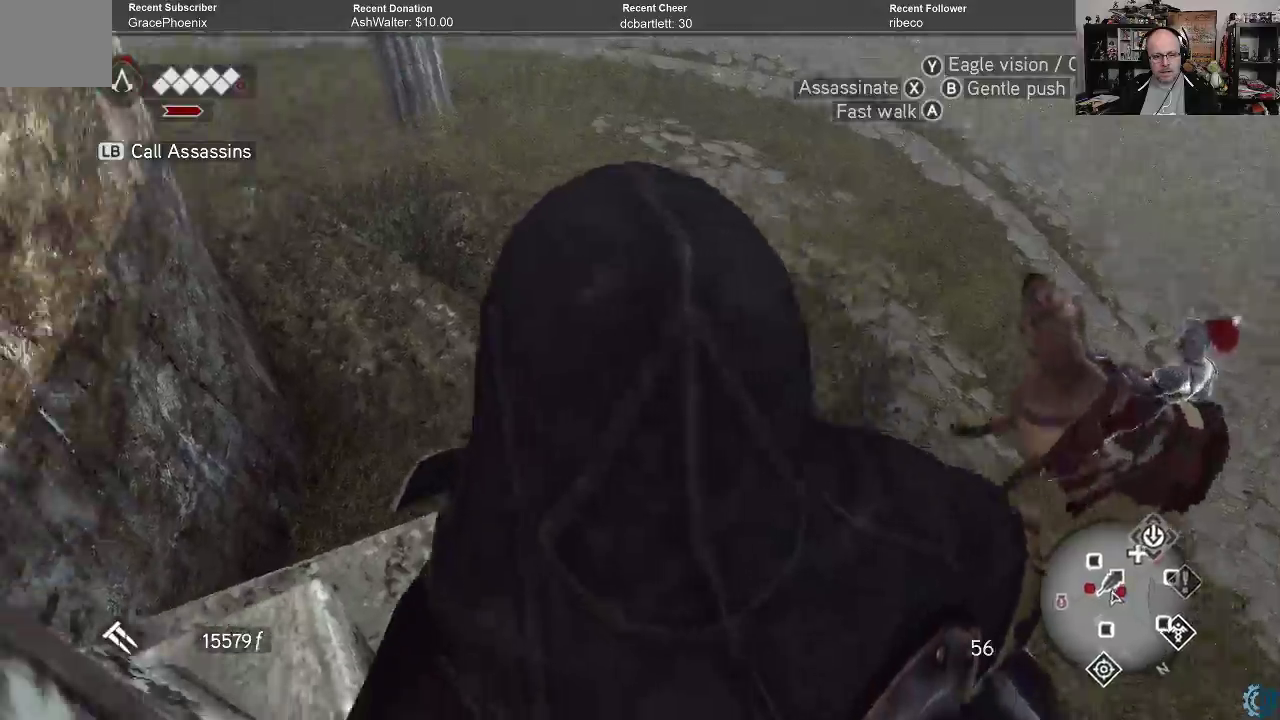
{"buttons": [], "left_stick": "center", "right_stick": "up-left", "events": []}
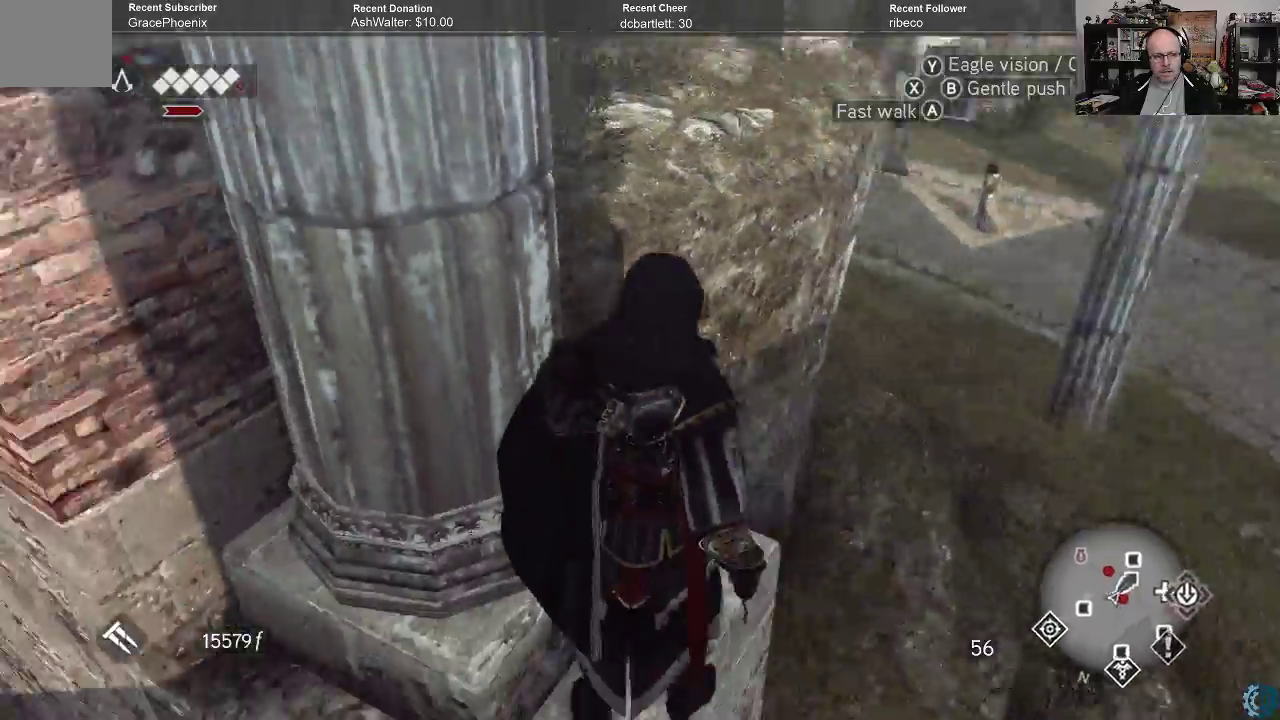
{"buttons": [], "left_stick": "center", "right_stick": "up-left", "events": []}
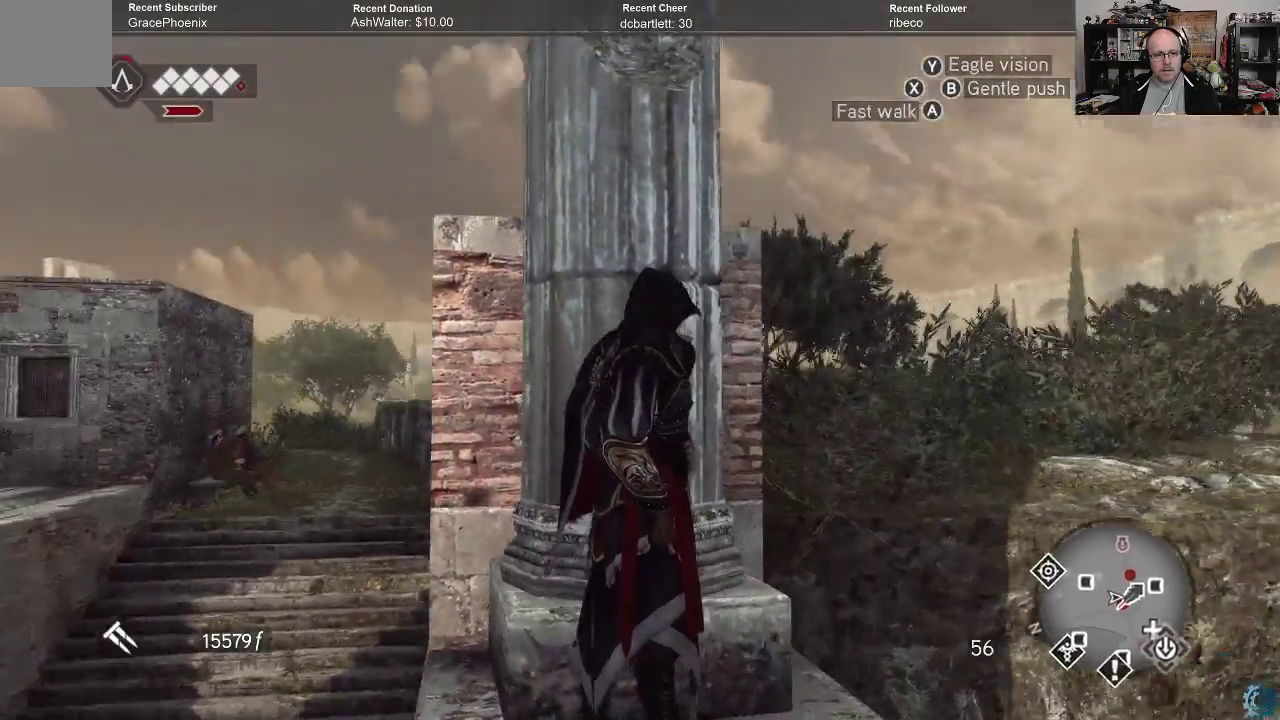
{"buttons": [], "left_stick": "center", "right_stick": "center", "events": [[167, "right_stick", "center"]]}
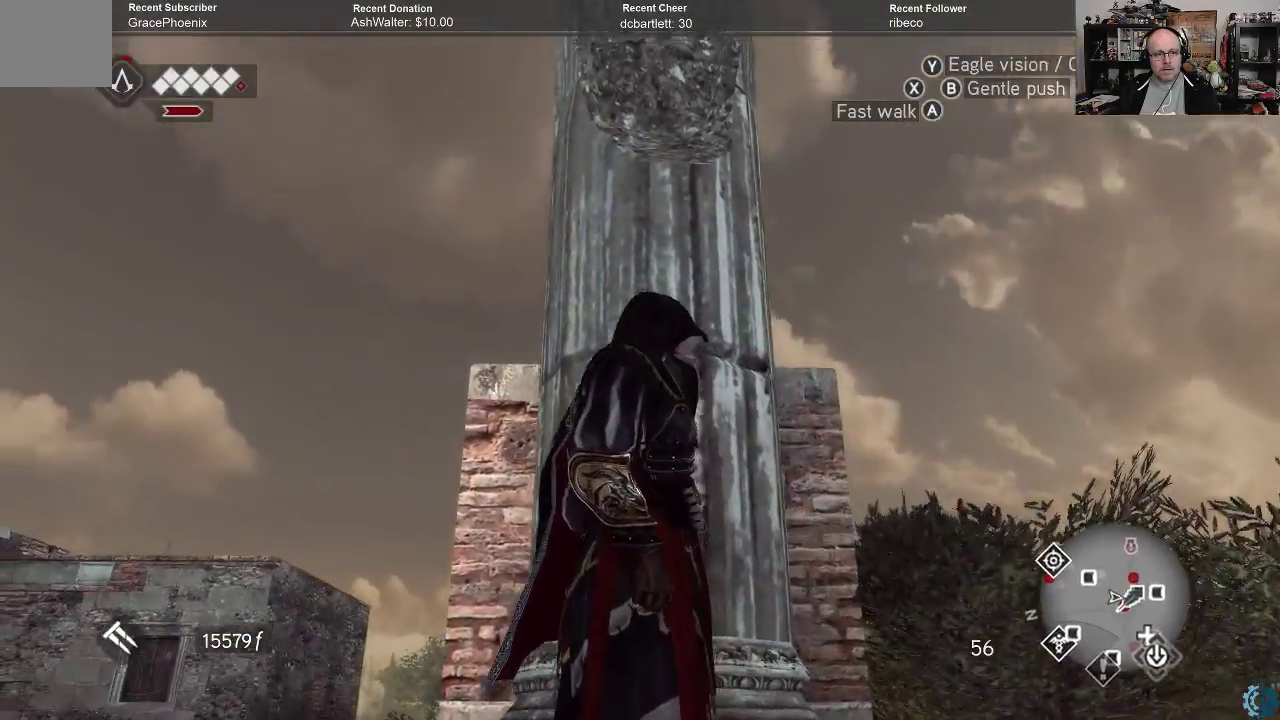
{"buttons": [], "left_stick": "center", "right_stick": "down-right", "events": [[67, "right_stick", "down-right"]]}
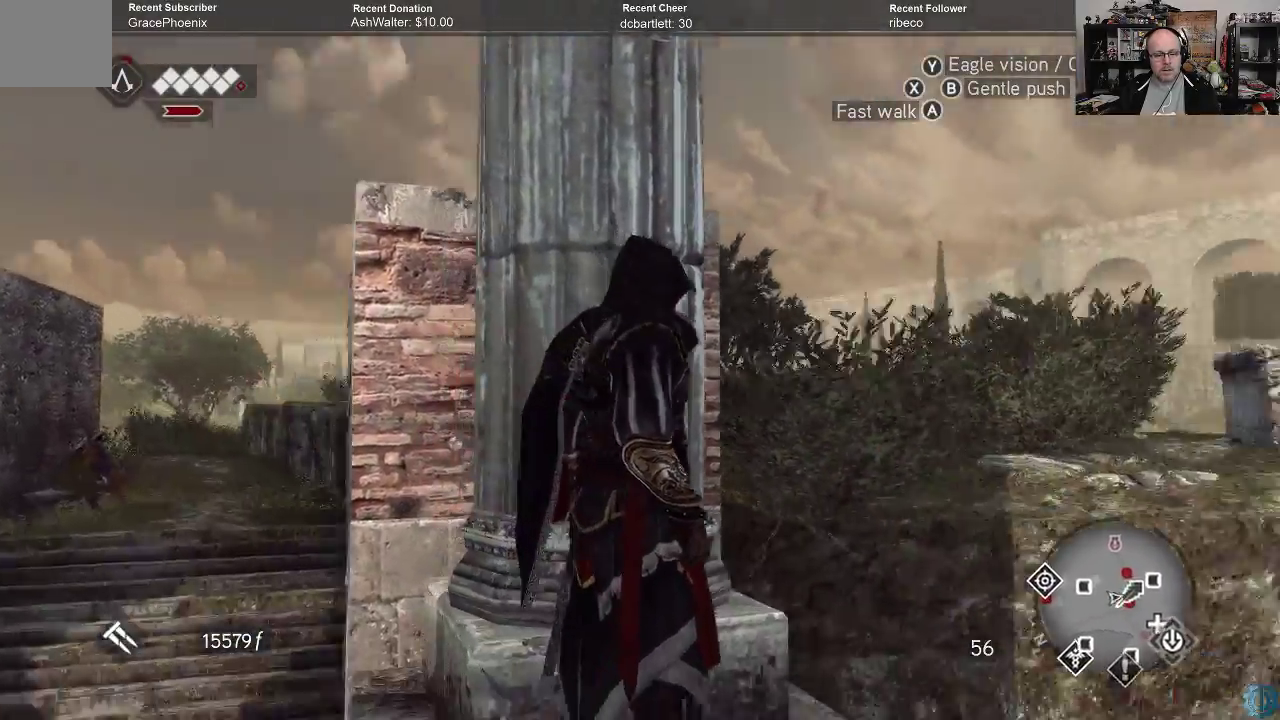
{"buttons": [], "left_stick": "center", "right_stick": "down-right", "events": [[200, "right_stick", "down"], [467, "right_stick", "down-right"]]}
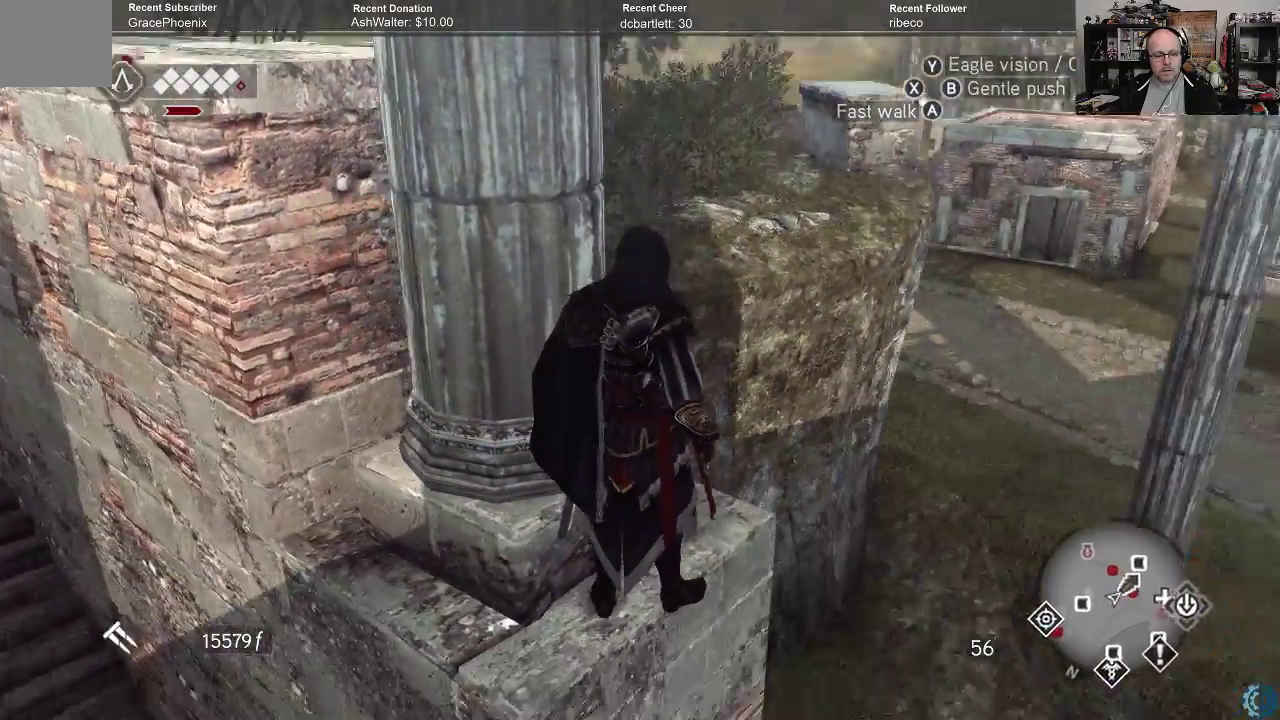
{"buttons": [], "left_stick": "center", "right_stick": "down-right", "events": [[367, "right_stick", "center"], [433, "right_stick", "down-right"]]}
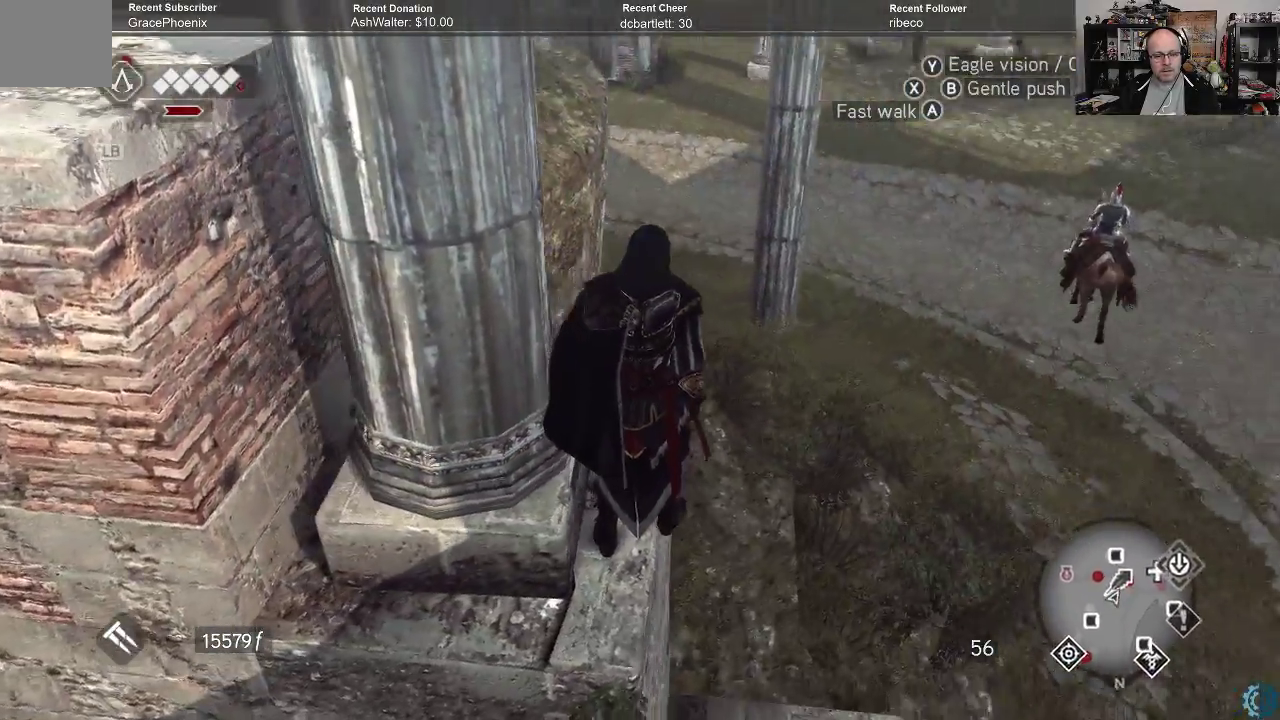
{"buttons": [], "left_stick": "up-right", "right_stick": "left", "events": [[167, "right_stick", "center"], [400, "right_stick", "left"], [433, "left_stick", "up-right"]]}
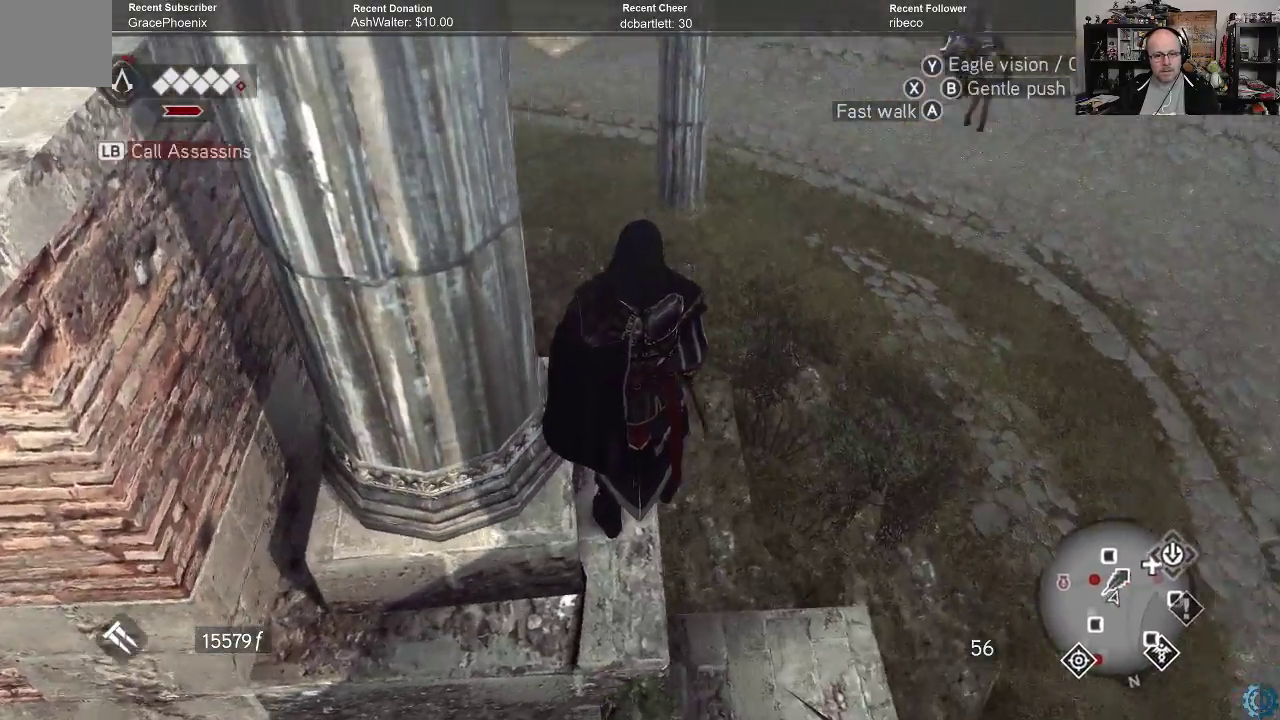
{"buttons": [], "left_stick": "up-right", "right_stick": "up-left", "events": [[200, "right_stick", "up-left"]]}
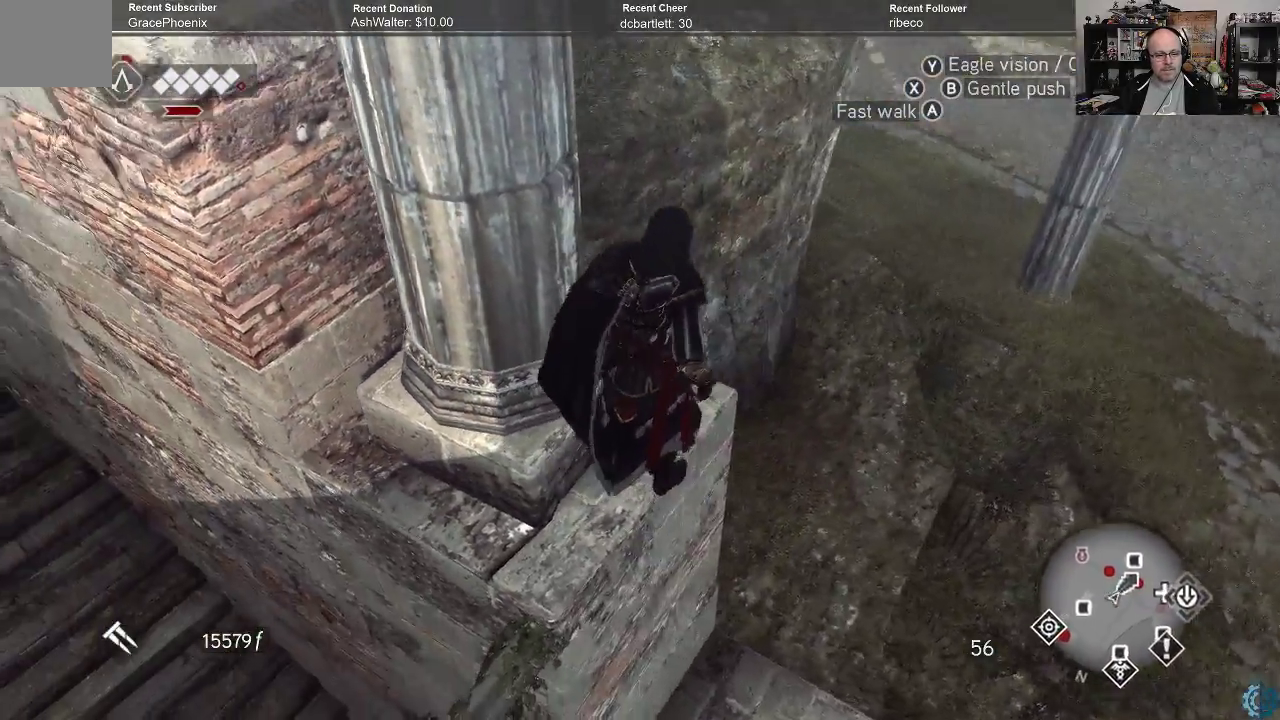
{"buttons": [], "left_stick": "up", "right_stick": "up-left", "events": [[300, "left_stick", "up"]]}
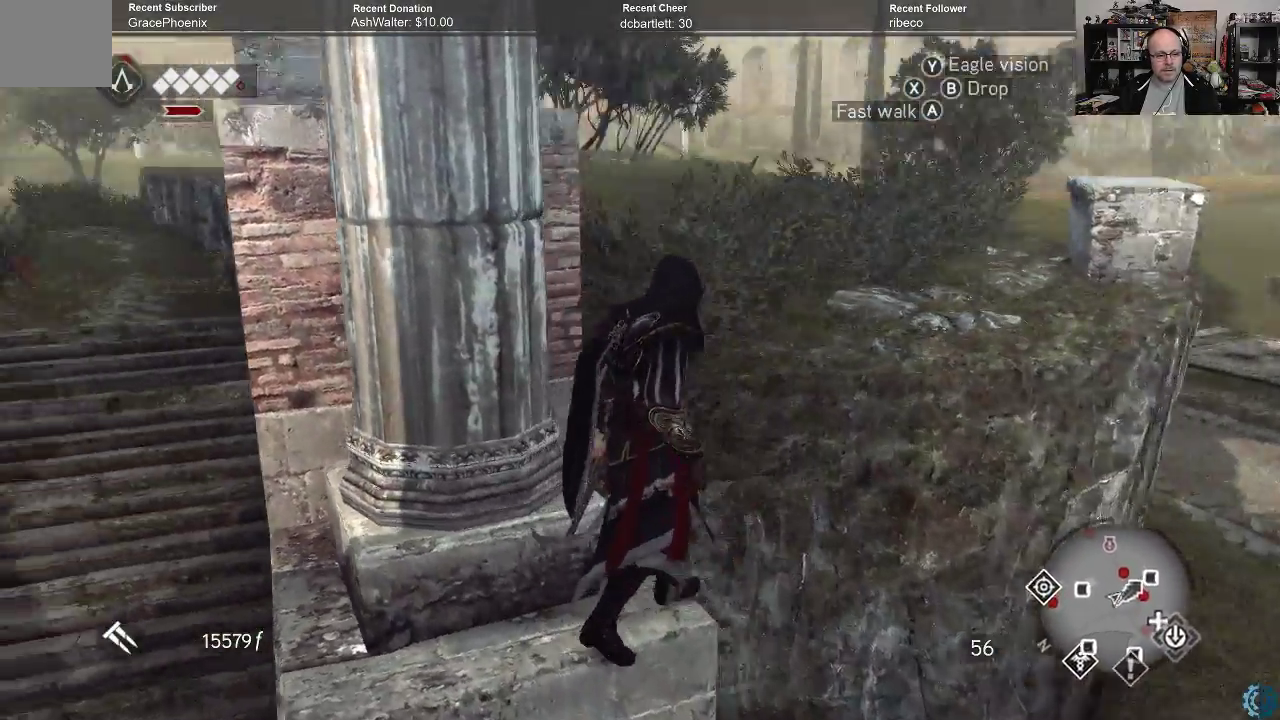
{"buttons": [], "left_stick": "up", "right_stick": "down-left", "events": [[100, "right_stick", "center"], [500, "right_stick", "down-left"]]}
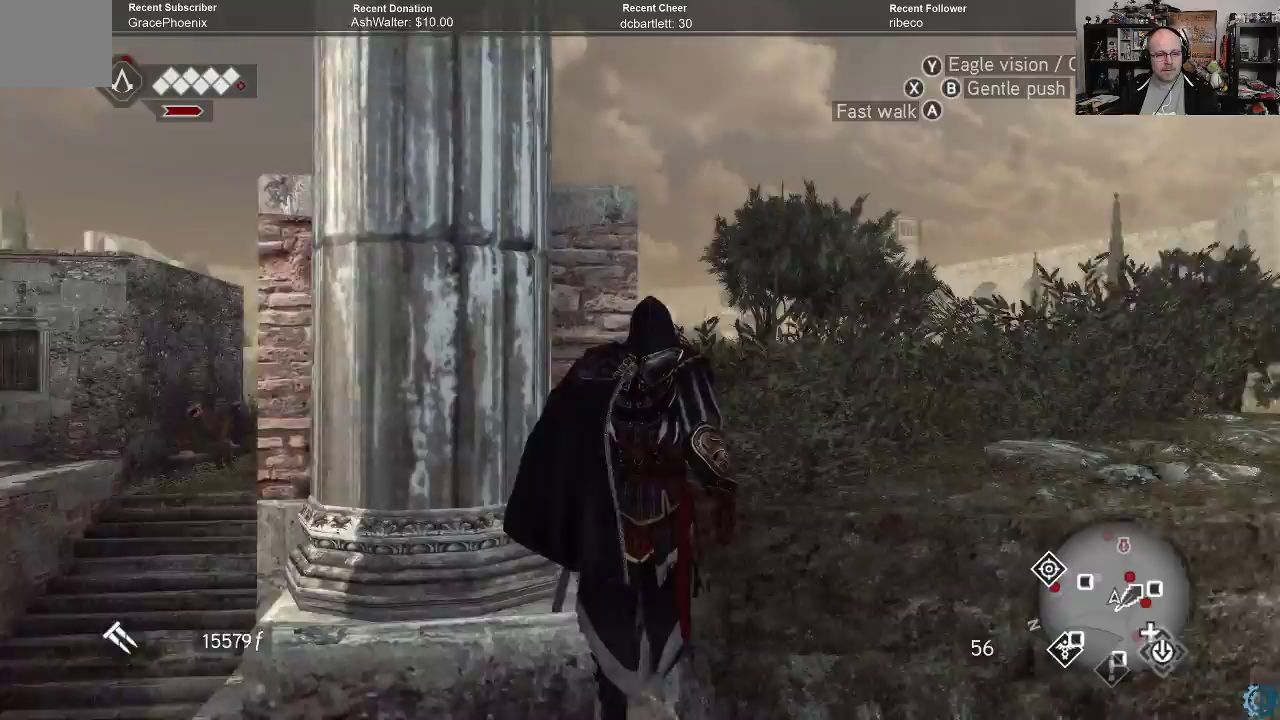
{"buttons": ["A", "R2"], "left_stick": "up", "right_stick": "center", "events": [[100, "right_stick", "center"], [233, "R2", "down"], [267, "A", "down"]]}
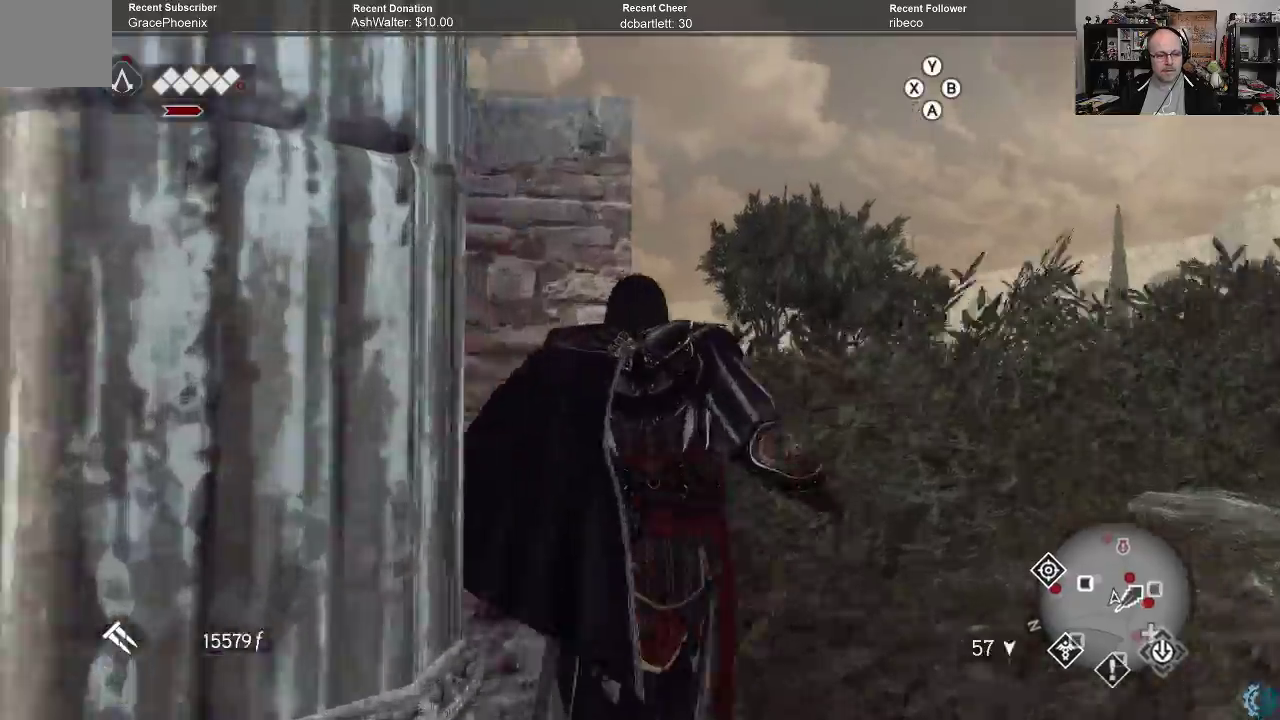
{"buttons": [], "left_stick": "up", "right_stick": "center", "events": [[367, "A", "up"], [400, "R2", "up"]]}
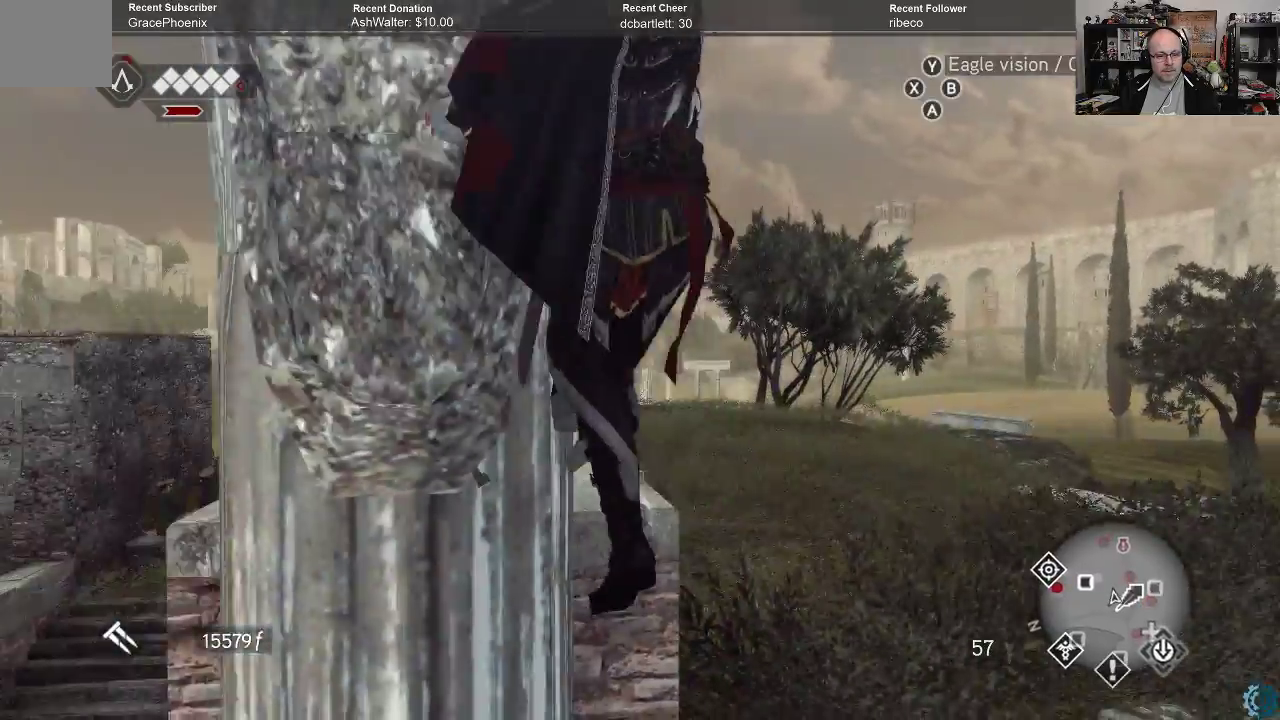
{"buttons": [], "left_stick": "up", "right_stick": "center", "events": [[200, "left_stick", "center"], [200, "right_stick", "left"], [367, "right_stick", "center"], [500, "left_stick", "up"]]}
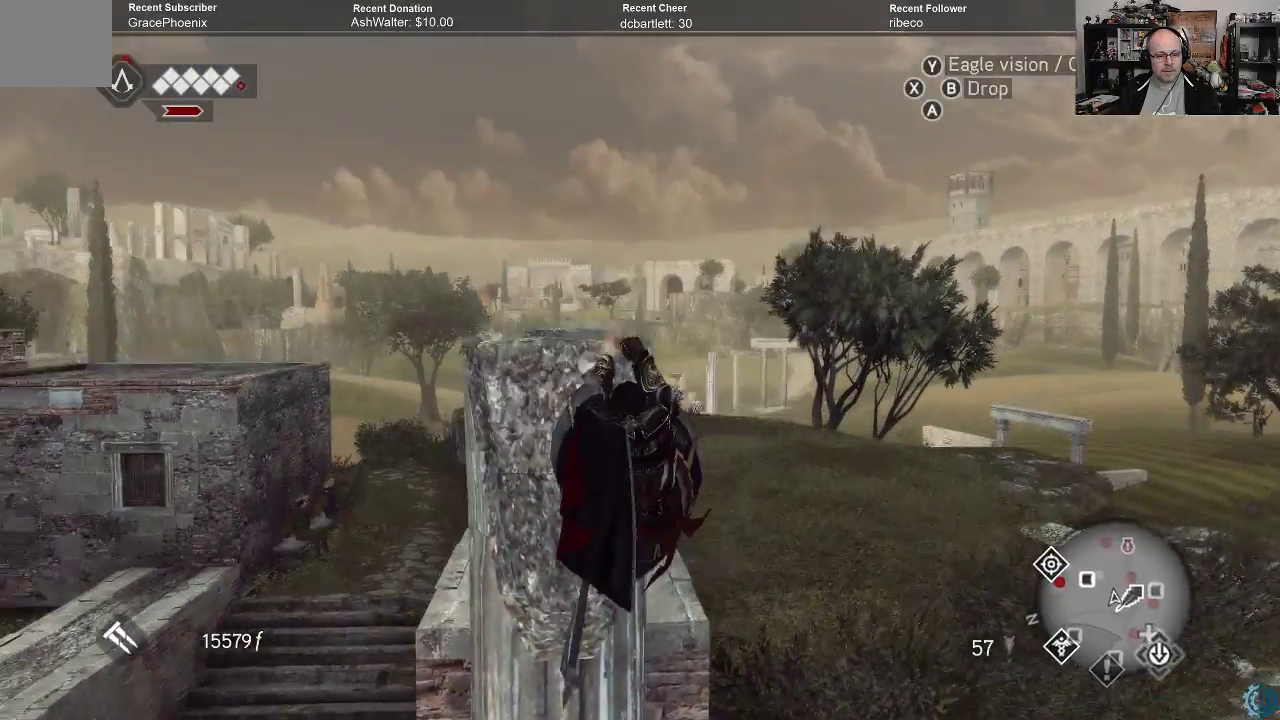
{"buttons": [], "left_stick": "center", "right_stick": "down-right", "events": [[133, "right_stick", "down-right"], [367, "left_stick", "center"]]}
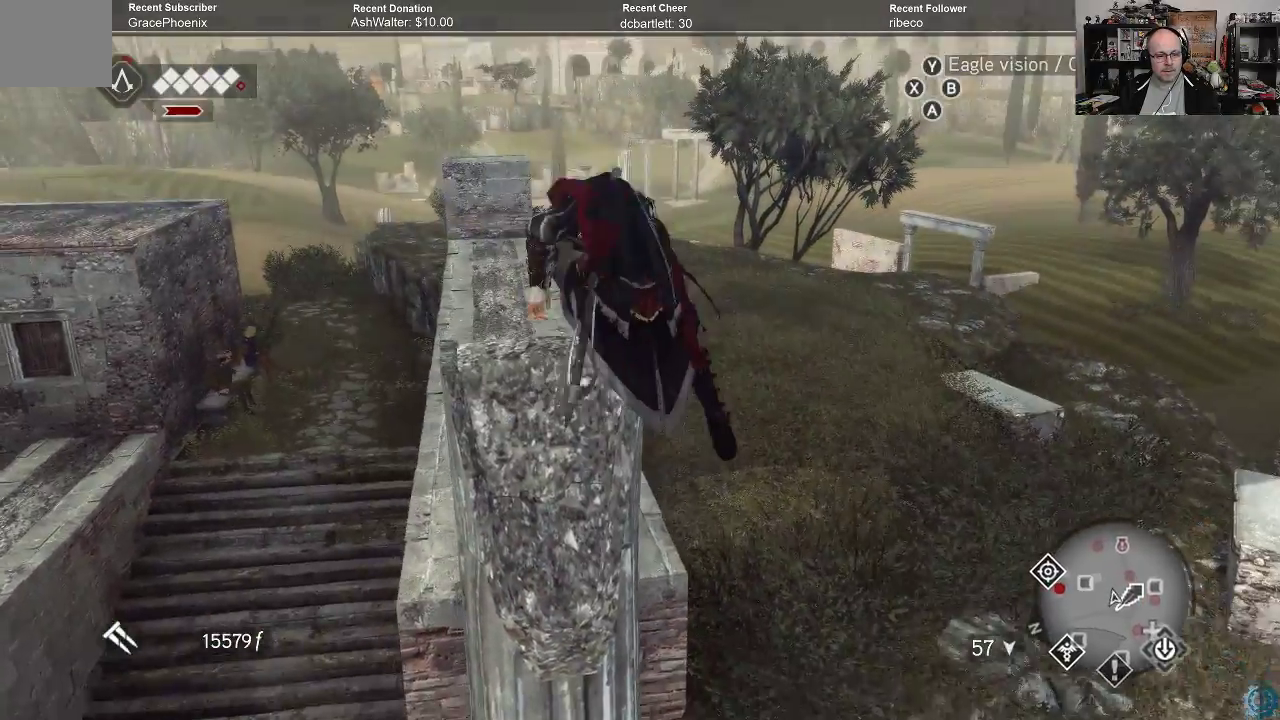
{"buttons": [], "left_stick": "center", "right_stick": "down-right", "events": []}
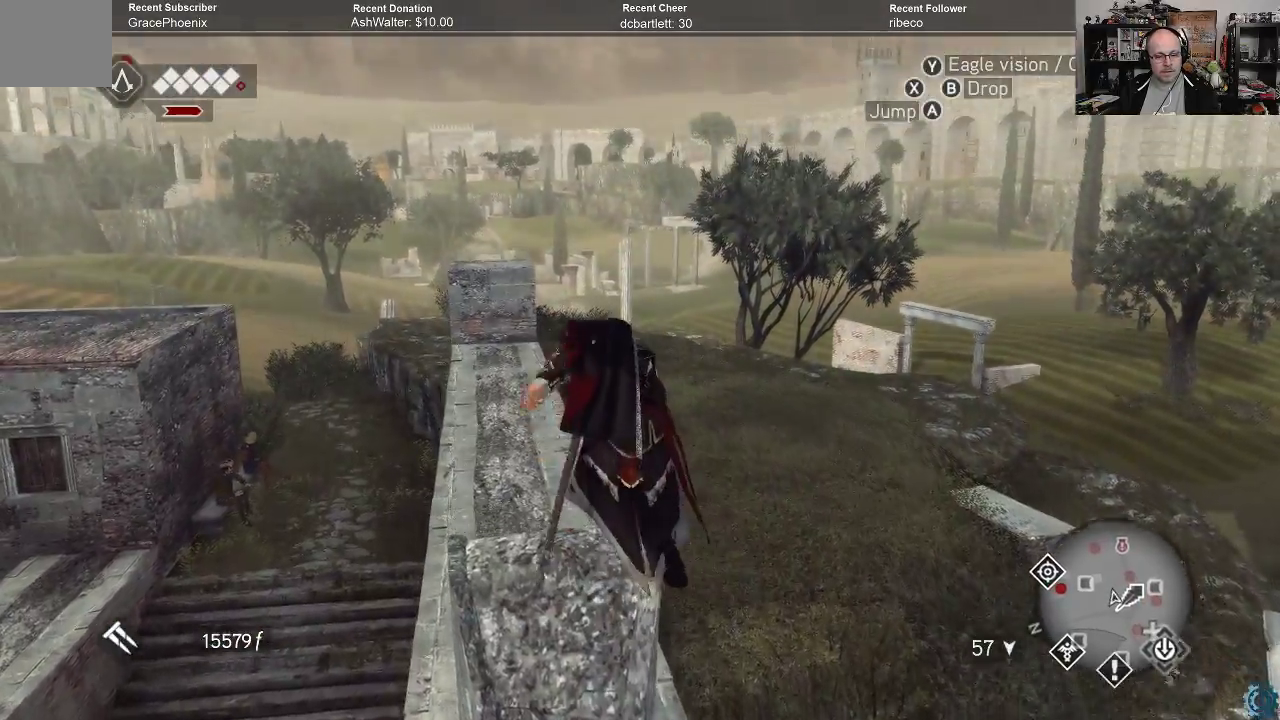
{"buttons": [], "left_stick": "center", "right_stick": "down-right", "events": []}
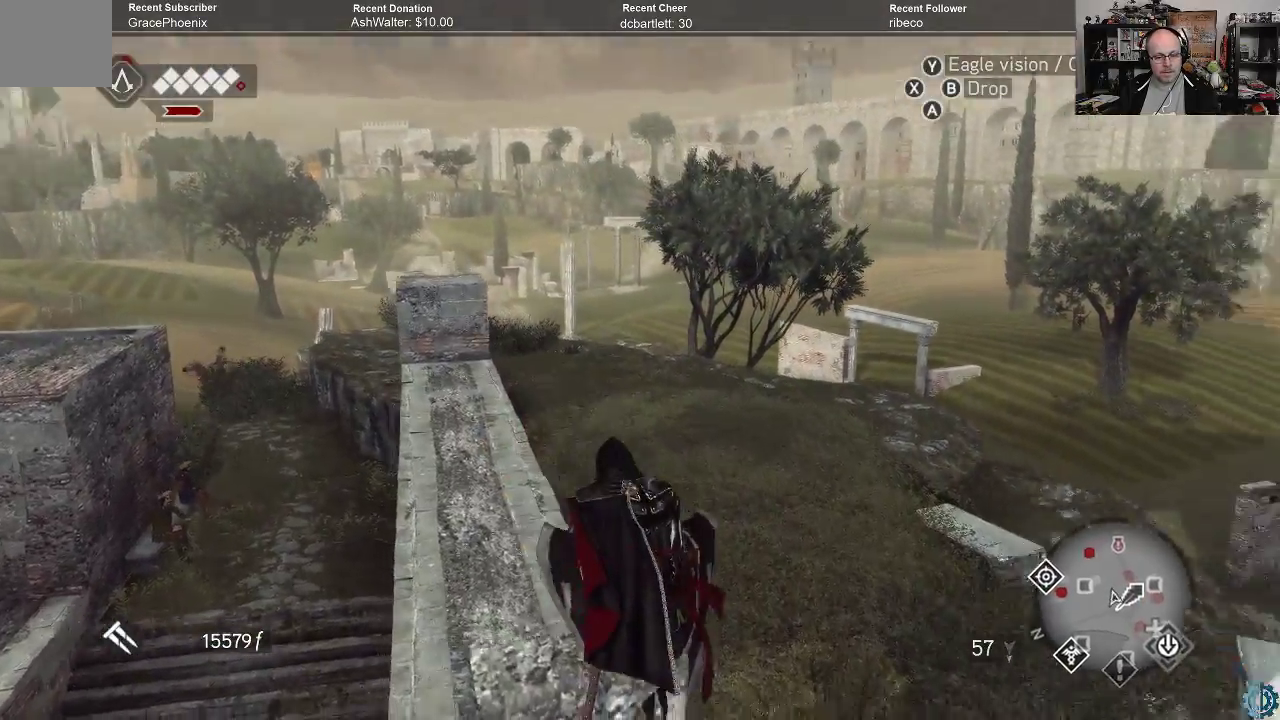
{"buttons": [], "left_stick": "center", "right_stick": "left", "events": [[367, "right_stick", "center"], [500, "right_stick", "left"]]}
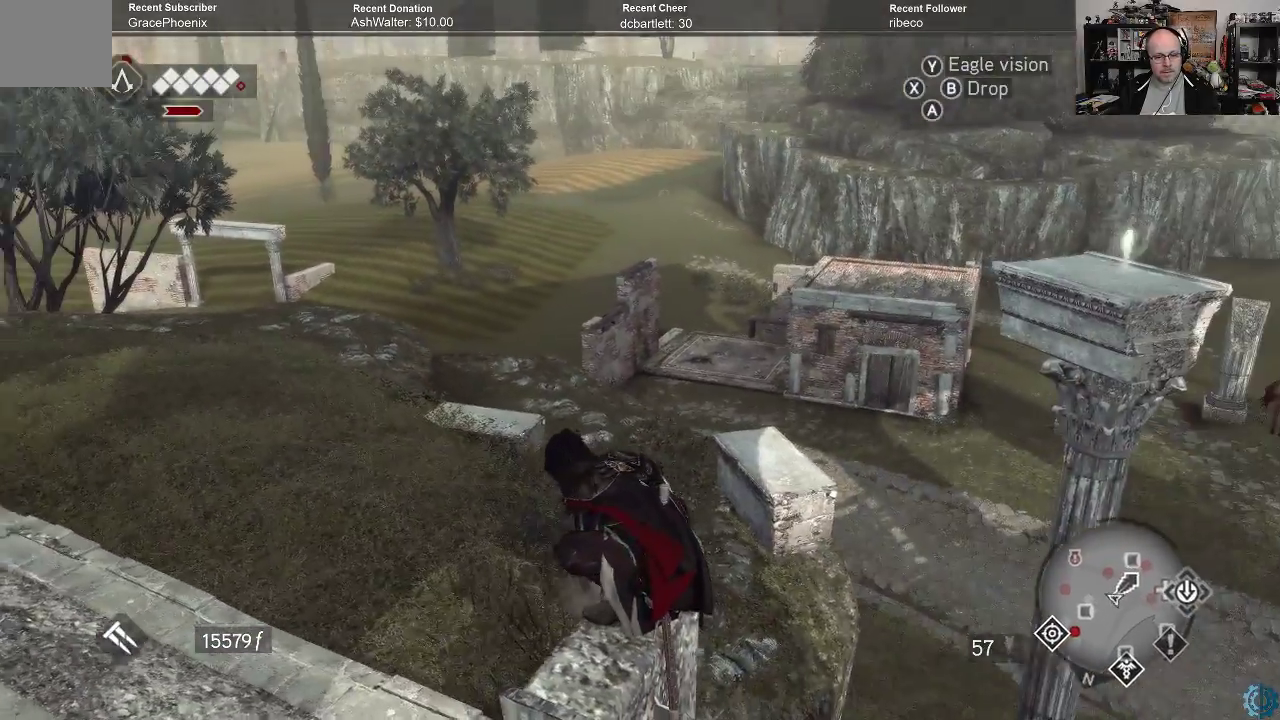
{"buttons": ["A", "R2"], "left_stick": "up", "right_stick": "center", "events": [[167, "right_stick", "center"], [400, "A", "down"], [400, "R2", "down"], [400, "left_stick", "up"]]}
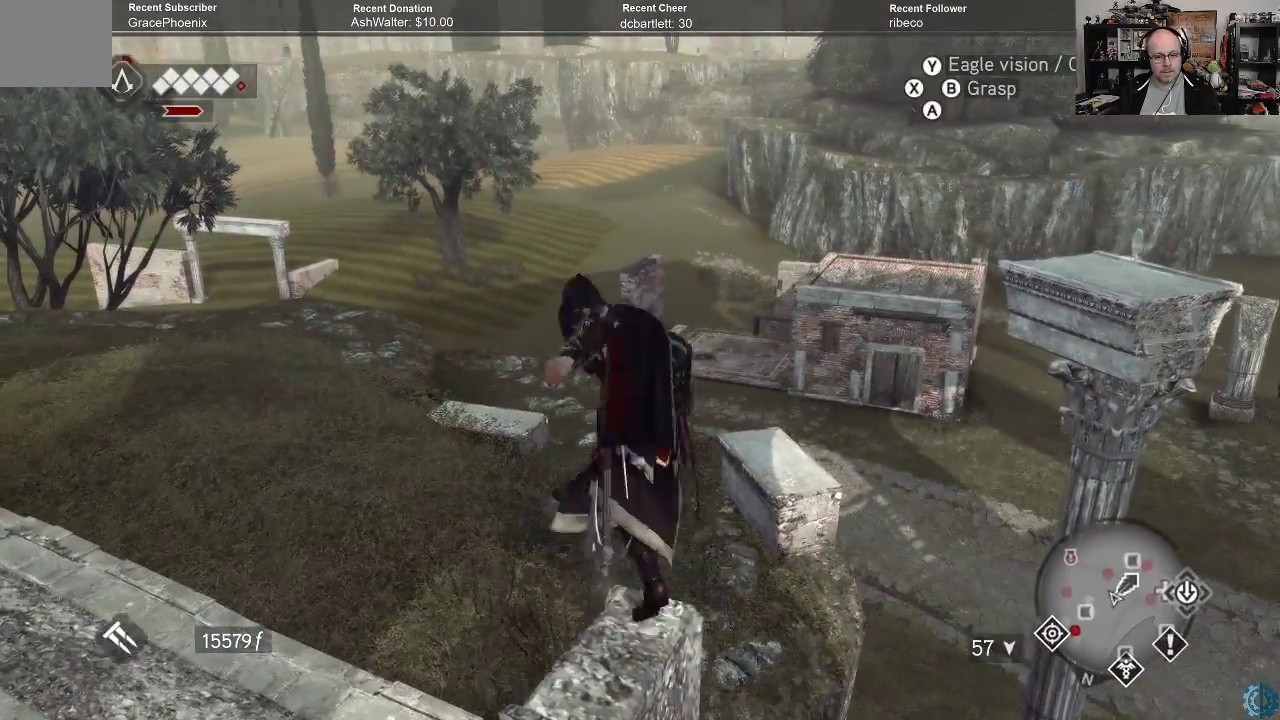
{"buttons": [], "left_stick": "center", "right_stick": "center", "events": [[133, "A", "up"], [167, "R2", "up"], [267, "left_stick", "center"]]}
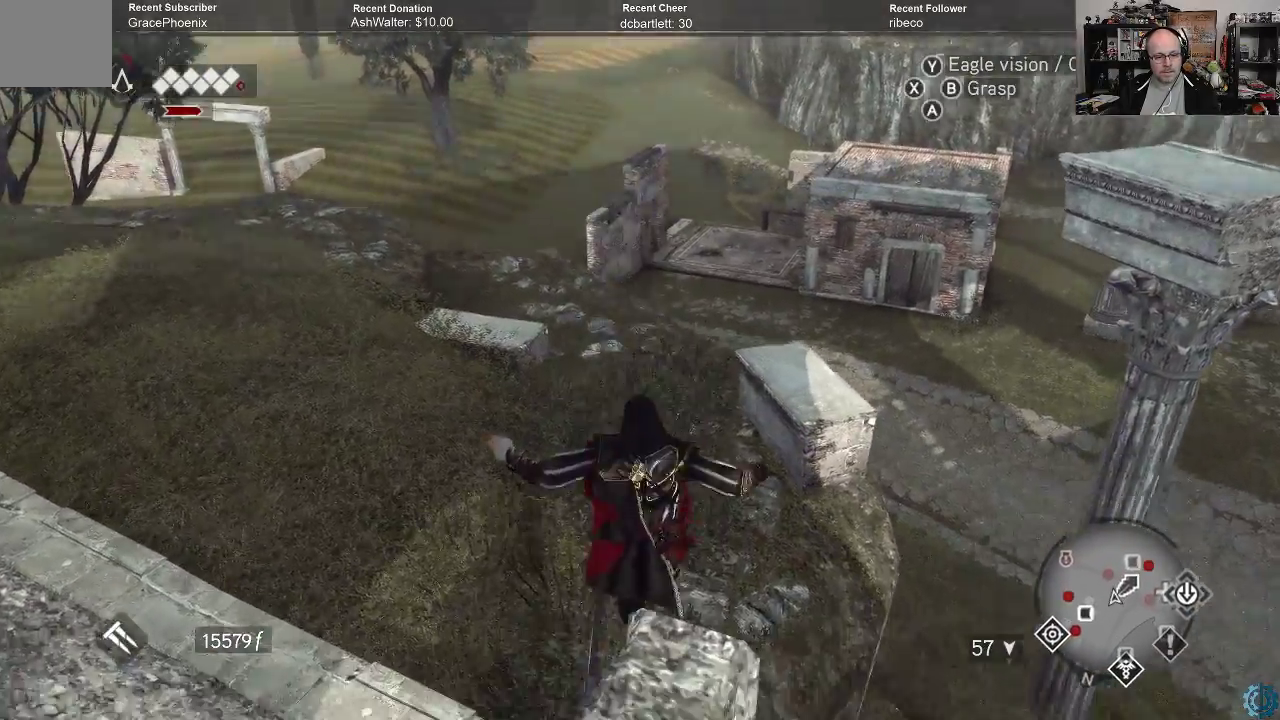
{"buttons": [], "left_stick": "up-left", "right_stick": "center", "events": [[67, "left_stick", "up-left"]]}
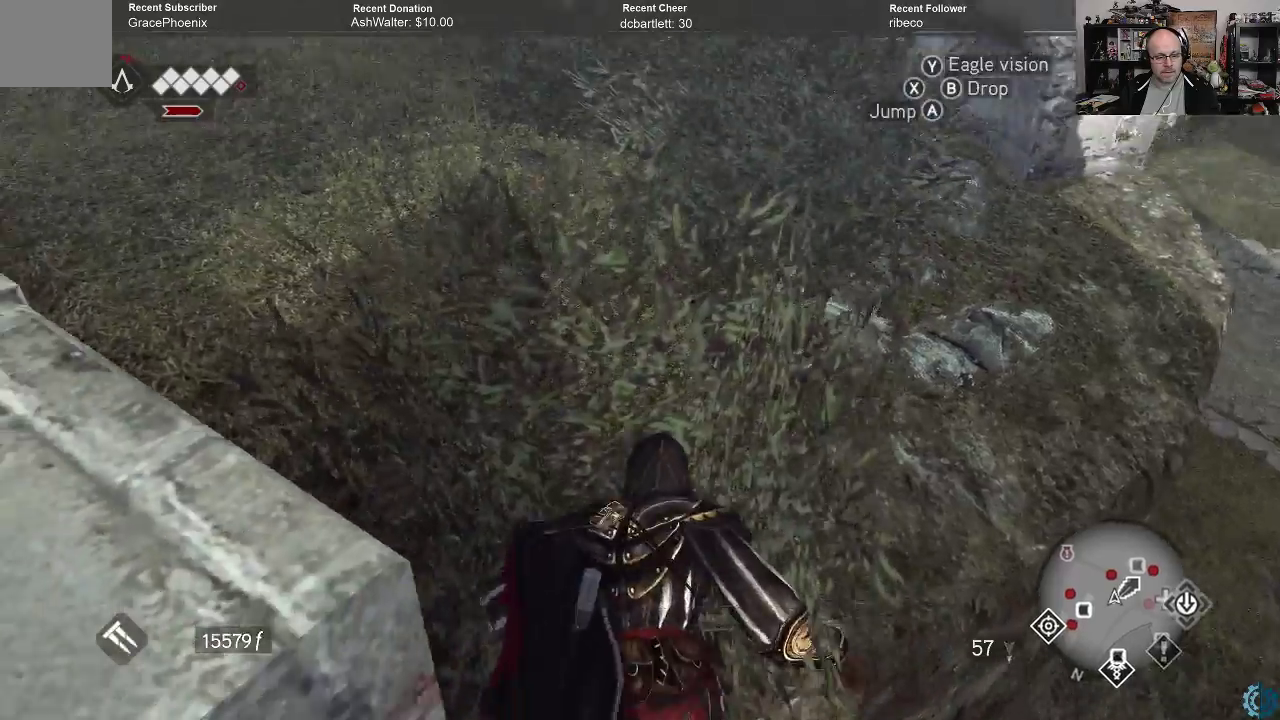
{"buttons": [], "left_stick": "up-left", "right_stick": "center", "events": [[133, "right_stick", "right"], [467, "right_stick", "center"]]}
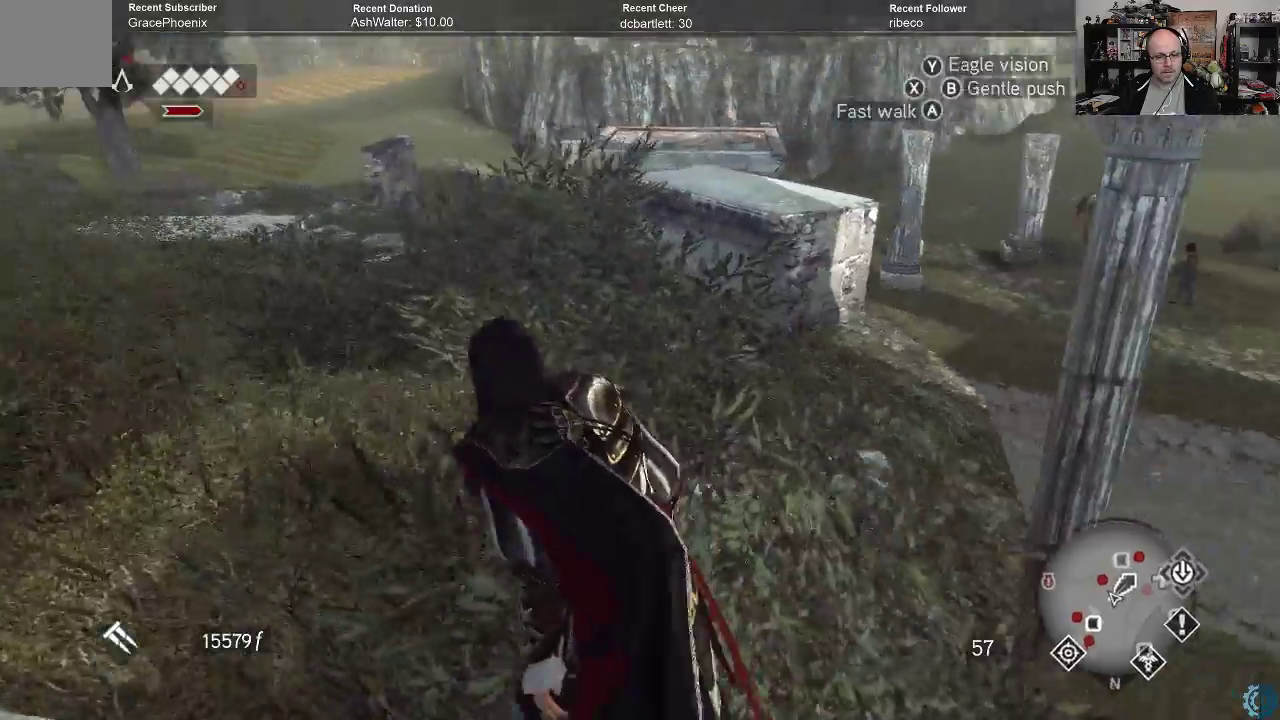
{"buttons": [], "left_stick": "up-left", "right_stick": "center", "events": [[33, "right_stick", "right"], [267, "right_stick", "center"]]}